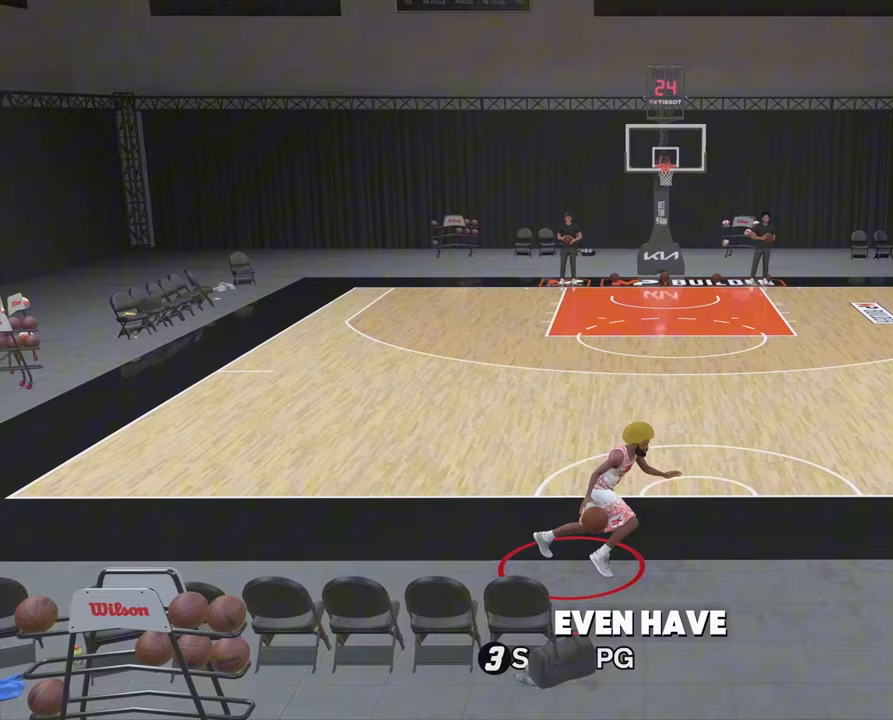
Gameplay with a controller (PlayStation layout); each line is a JSON object with the inputs held at the frame after it. "events" lists button and stick changes between this image and that frame as [ms after this image, input, new state], when the widget could be followed in between.
{"buttons": [], "left_stick": "up-right", "right_stick": "center", "events": [[433, "left_stick", "up-right"]]}
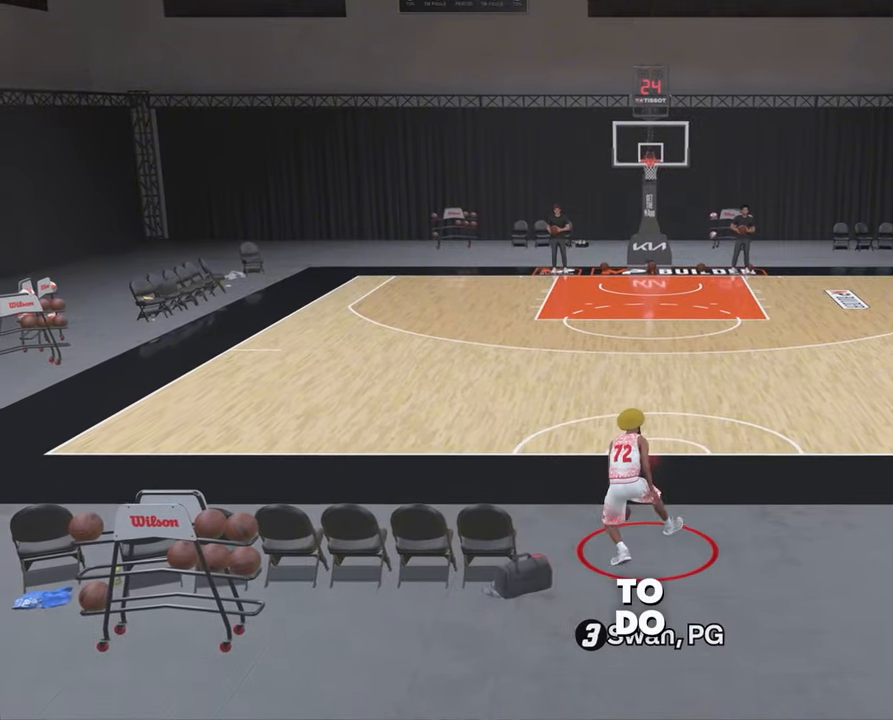
{"buttons": ["R2"], "left_stick": "up-right", "right_stick": "center", "events": [[50, "R2", "down"]]}
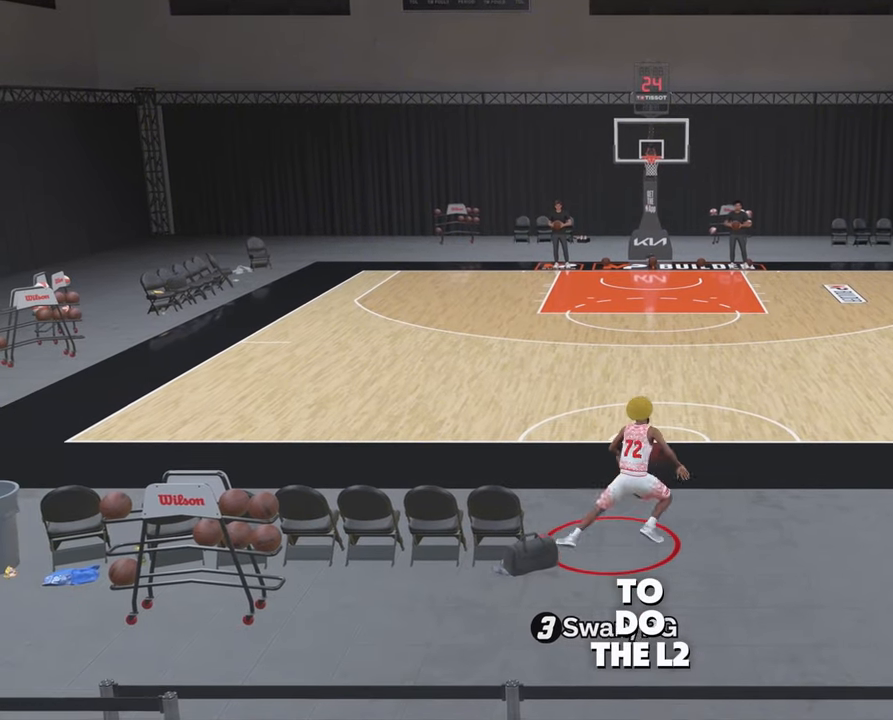
{"buttons": ["R2"], "left_stick": "up-right", "right_stick": "center", "events": []}
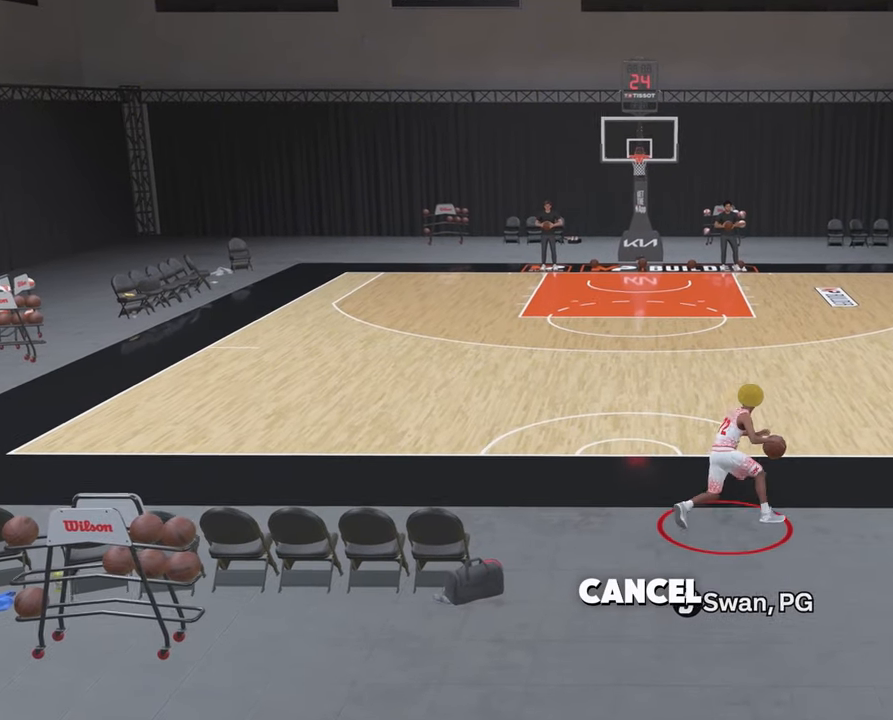
{"buttons": ["R2"], "left_stick": "center", "right_stick": "center", "events": [[167, "left_stick", "center"], [250, "right_stick", "left"], [350, "right_stick", "center"]]}
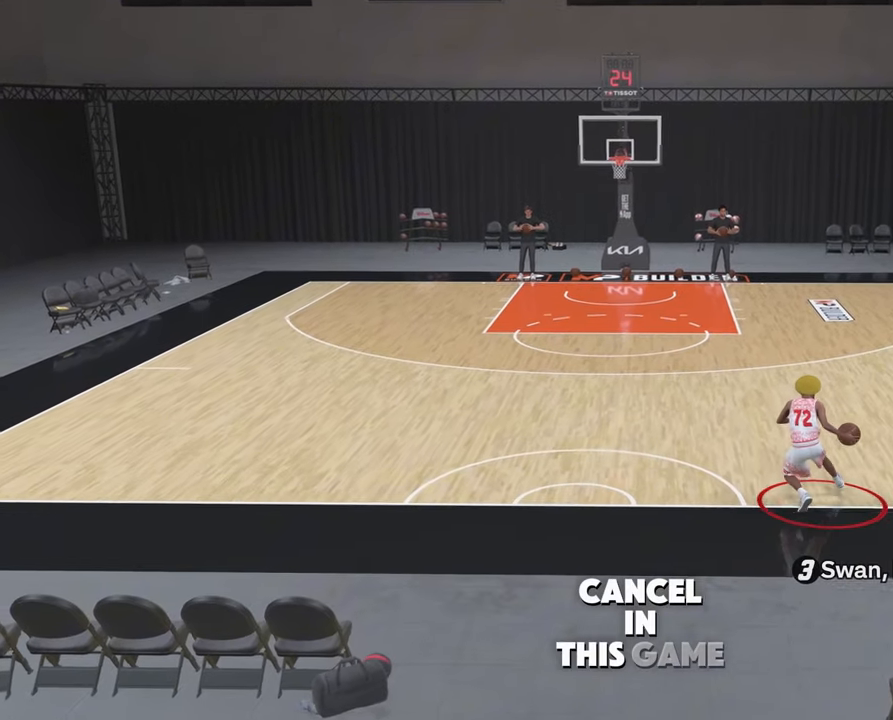
{"buttons": ["R2"], "left_stick": "left", "right_stick": "center", "events": [[367, "left_stick", "up-left"], [433, "left_stick", "left"]]}
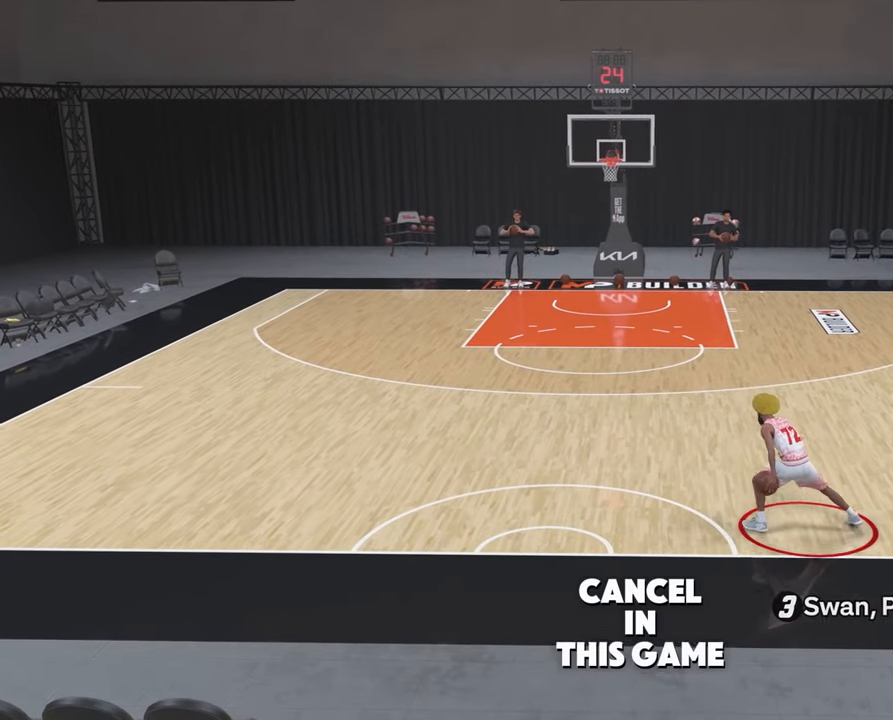
{"buttons": ["R2"], "left_stick": "up-left", "right_stick": "center", "events": [[217, "left_stick", "up-left"]]}
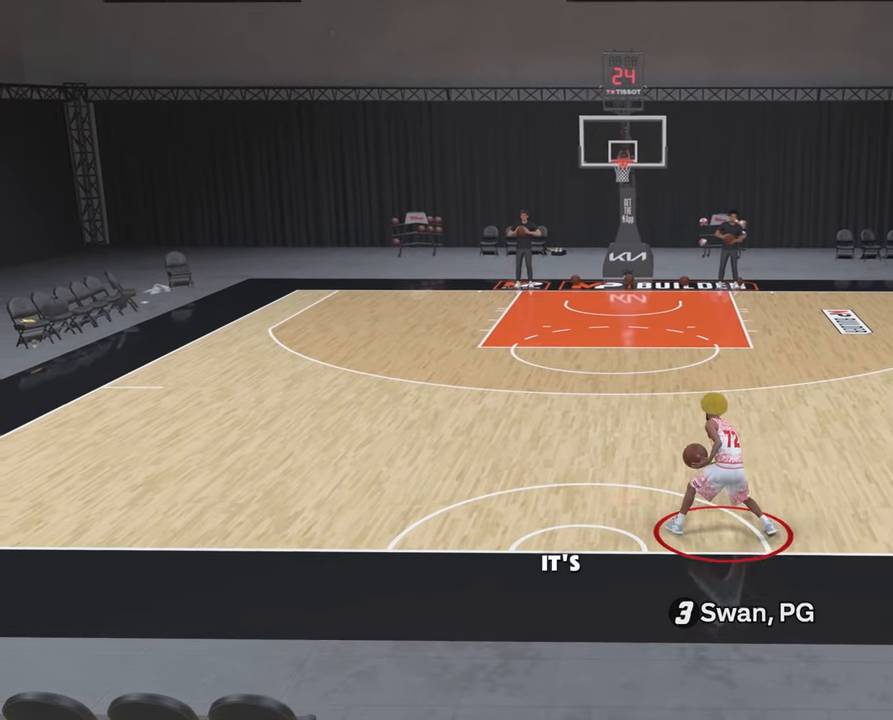
{"buttons": ["R2"], "left_stick": "center", "right_stick": "center", "events": [[350, "left_stick", "center"]]}
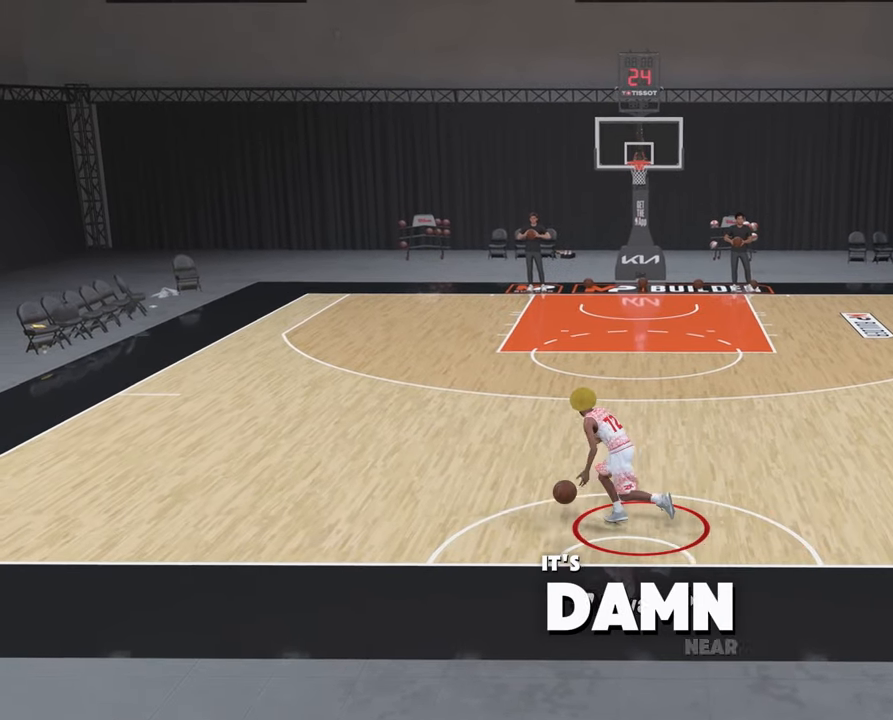
{"buttons": ["R2"], "left_stick": "center", "right_stick": "center", "events": [[17, "right_stick", "up-right"], [117, "right_stick", "center"]]}
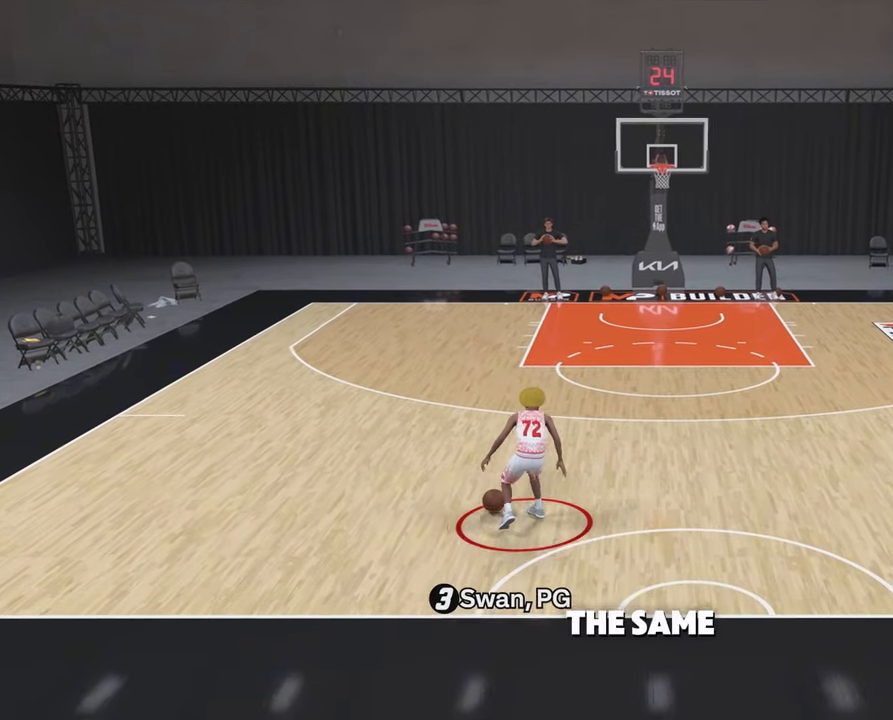
{"buttons": ["R2"], "left_stick": "center", "right_stick": "center", "events": []}
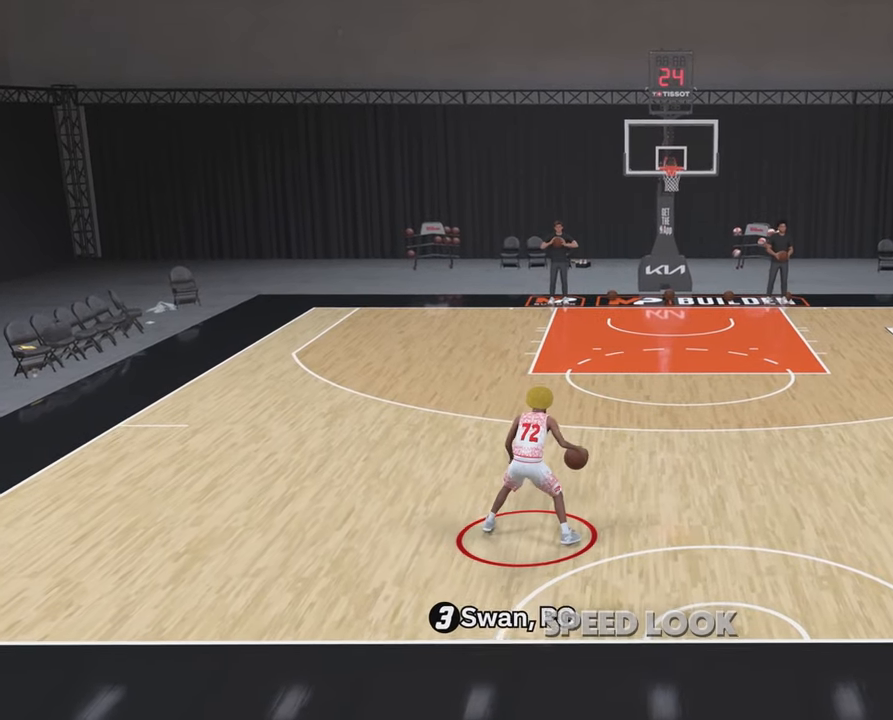
{"buttons": ["R2"], "left_stick": "up-right", "right_stick": "center", "events": [[150, "left_stick", "up-right"]]}
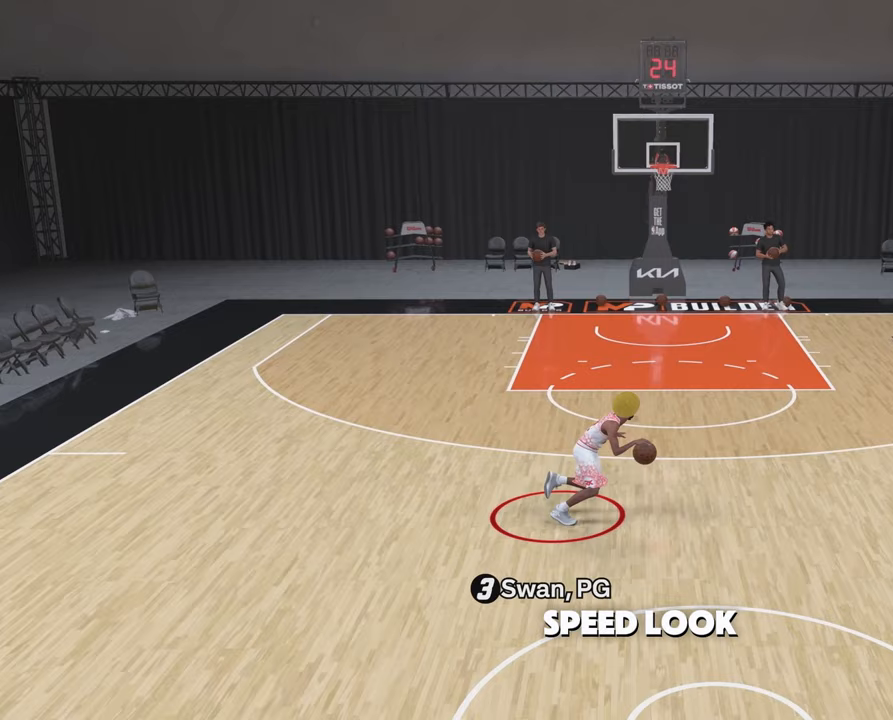
{"buttons": ["R2"], "left_stick": "center", "right_stick": "center", "events": [[167, "left_stick", "center"], [333, "right_stick", "up-left"], [433, "right_stick", "center"]]}
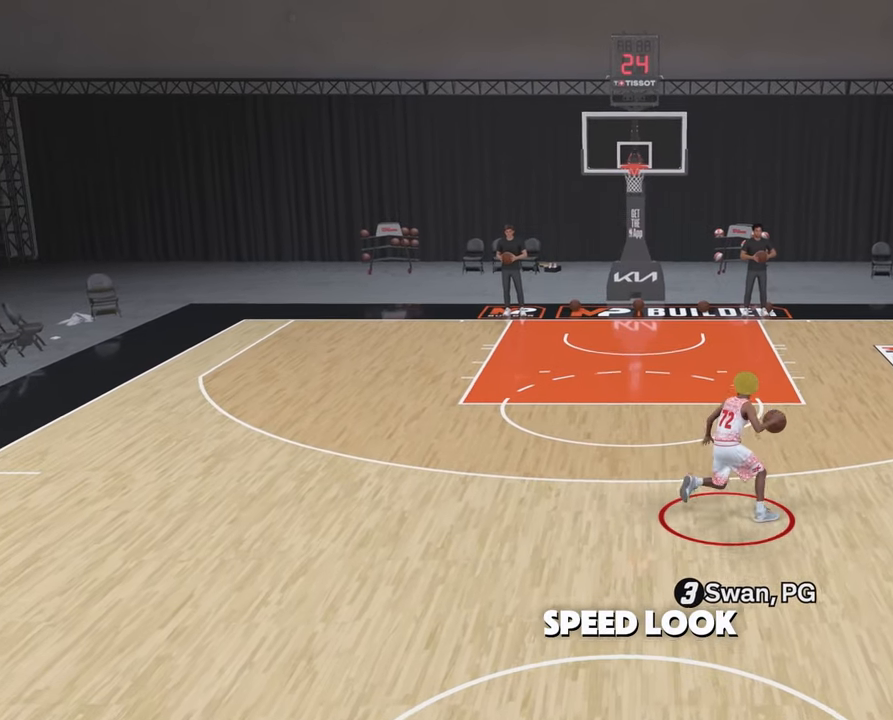
{"buttons": ["R2"], "left_stick": "center", "right_stick": "center", "events": []}
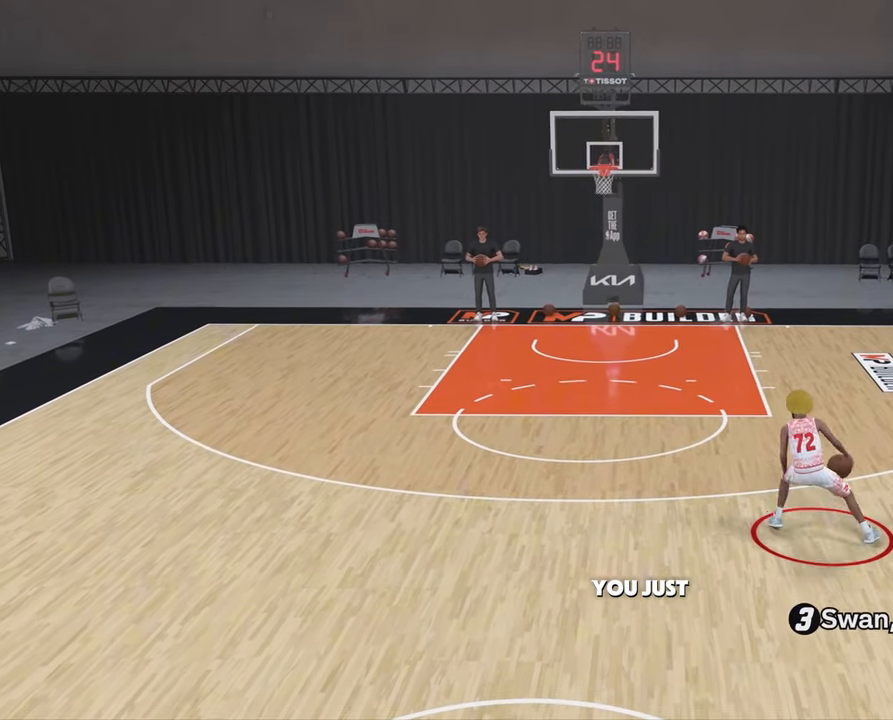
{"buttons": ["R2"], "left_stick": "center", "right_stick": "center", "events": []}
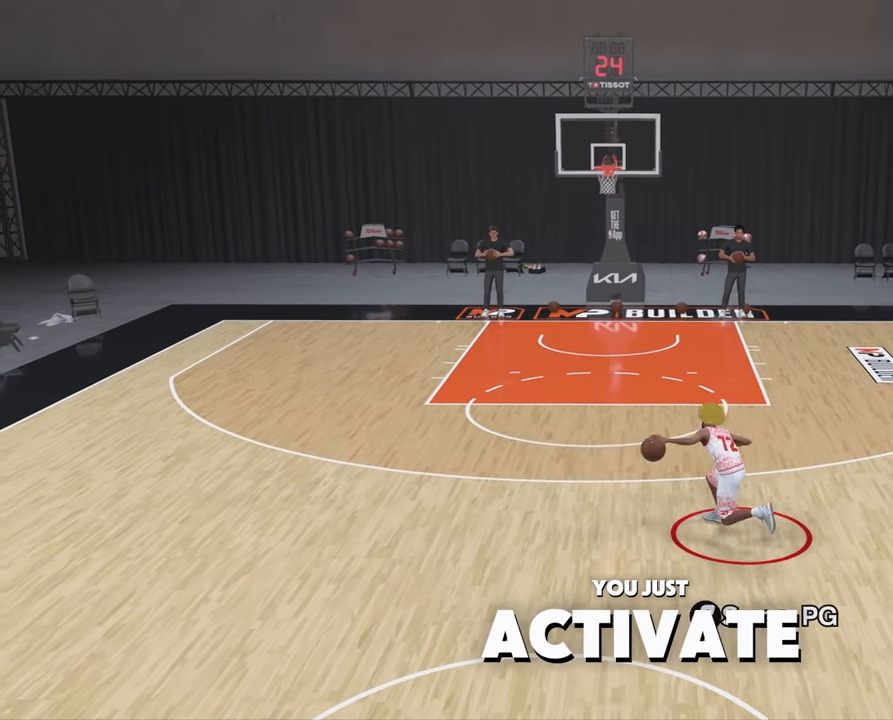
{"buttons": ["R2"], "left_stick": "center", "right_stick": "center", "events": []}
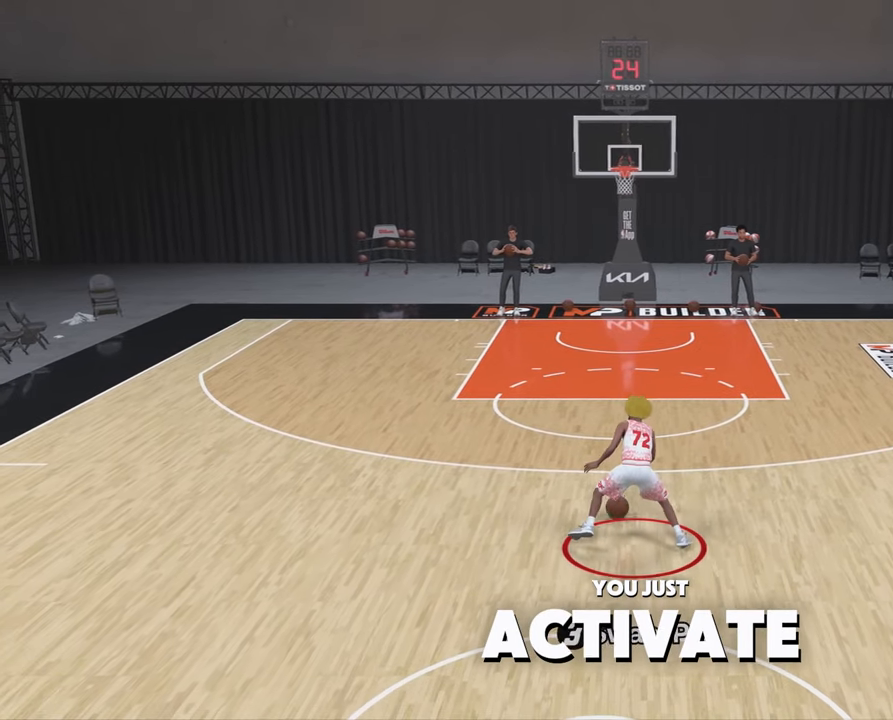
{"buttons": ["R2"], "left_stick": "center", "right_stick": "center", "events": [[383, "right_stick", "up-right"], [500, "right_stick", "center"]]}
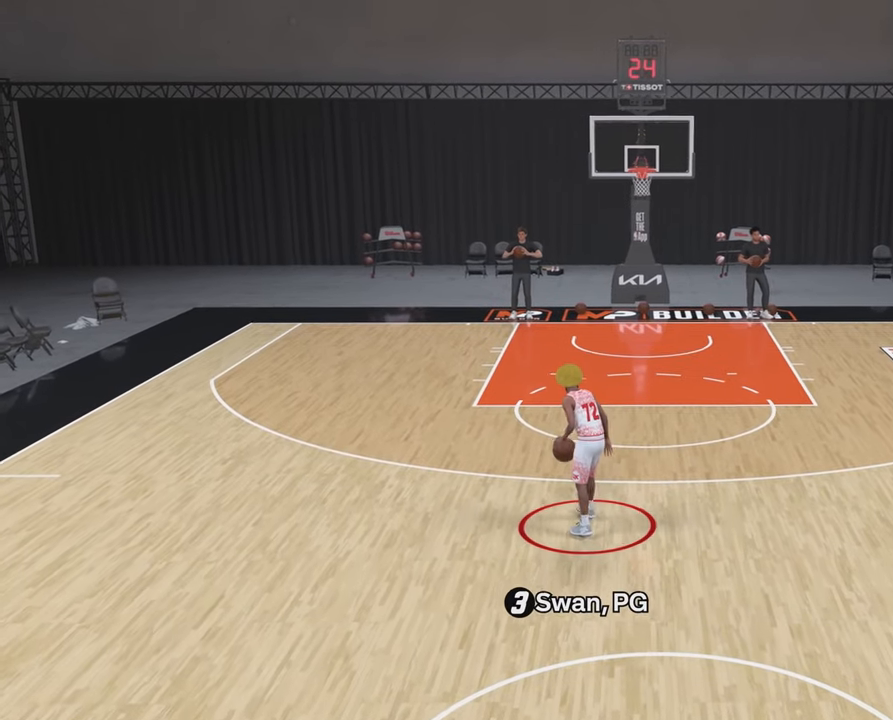
{"buttons": ["R2"], "left_stick": "center", "right_stick": "center", "events": []}
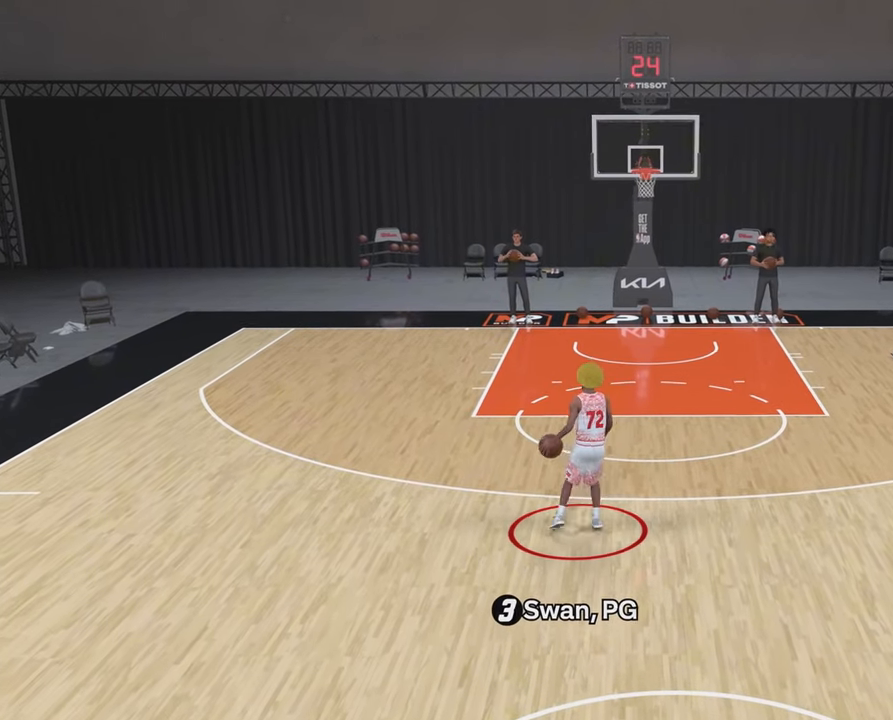
{"buttons": ["R2"], "left_stick": "up-right", "right_stick": "center", "events": [[250, "left_stick", "up-right"]]}
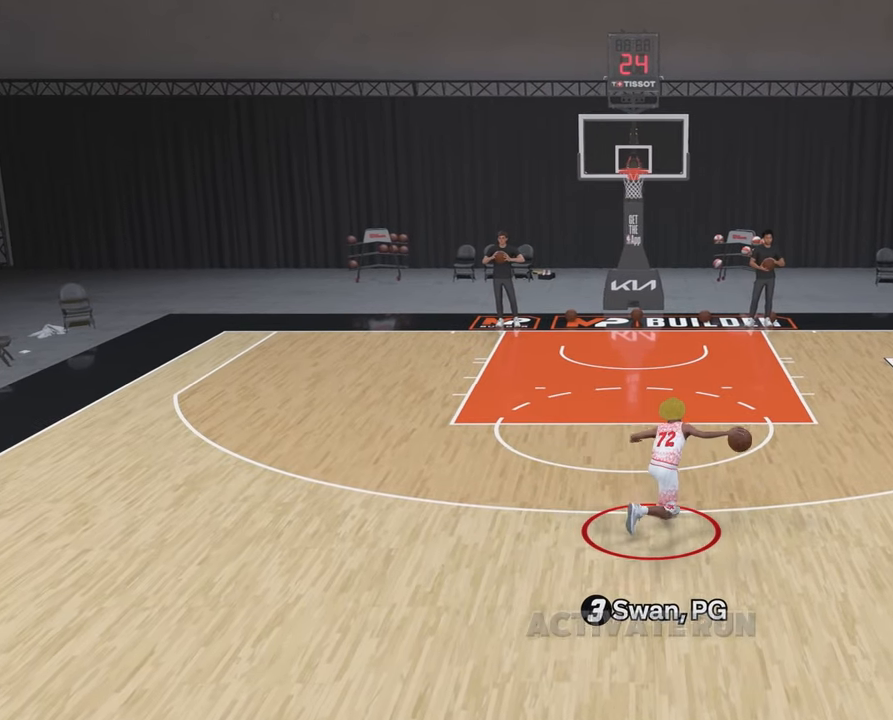
{"buttons": ["R2"], "left_stick": "up-right", "right_stick": "center", "events": []}
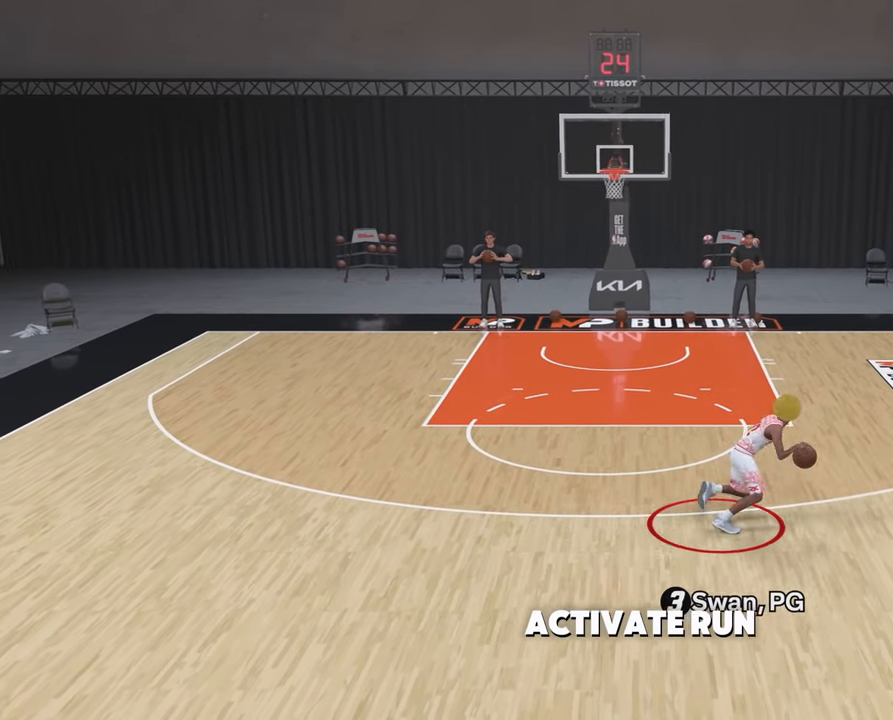
{"buttons": ["R2"], "left_stick": "center", "right_stick": "center", "events": [[150, "left_stick", "center"], [233, "right_stick", "left"], [317, "right_stick", "center"]]}
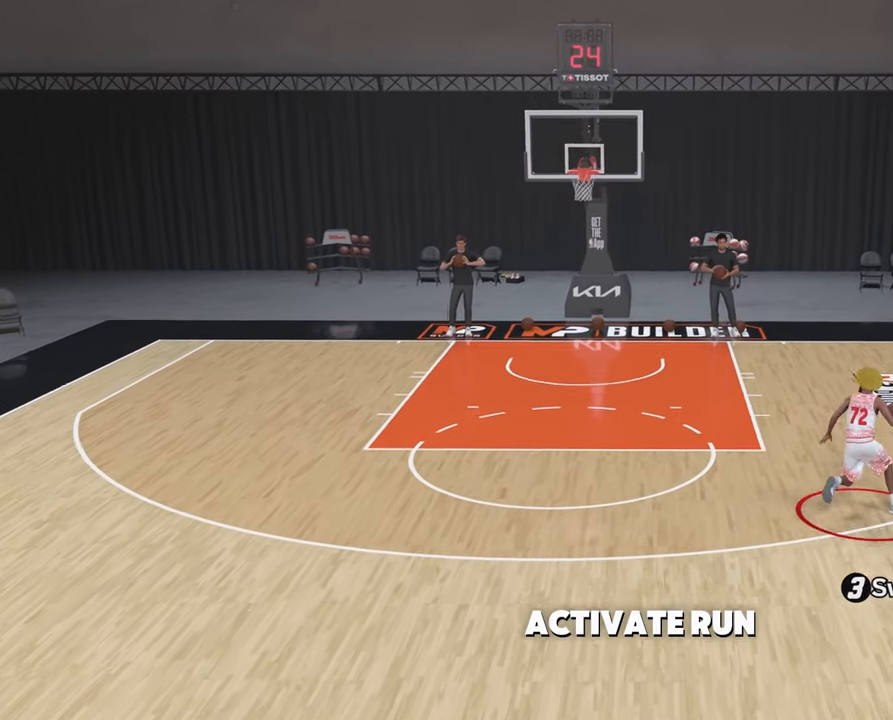
{"buttons": ["R2"], "left_stick": "left", "right_stick": "center", "events": [[383, "left_stick", "left"]]}
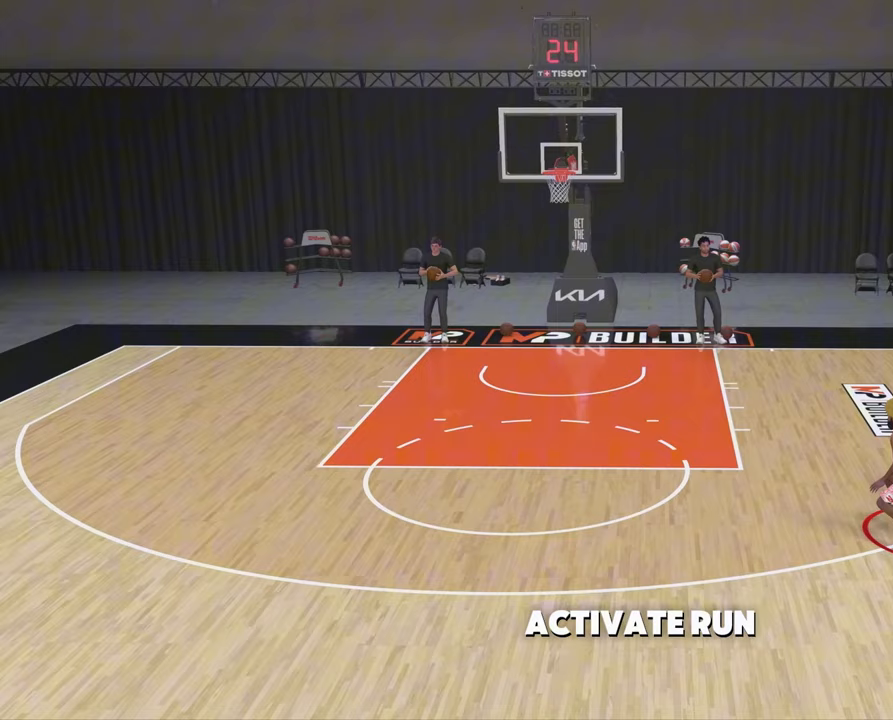
{"buttons": ["R2"], "left_stick": "left", "right_stick": "center", "events": []}
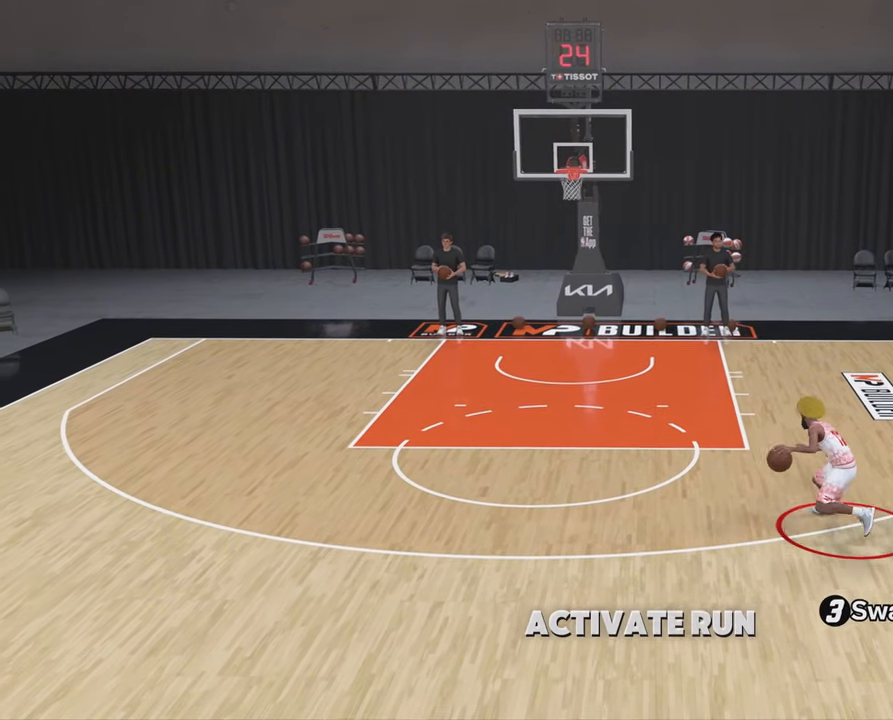
{"buttons": ["R2"], "left_stick": "center", "right_stick": "center", "events": [[467, "left_stick", "center"]]}
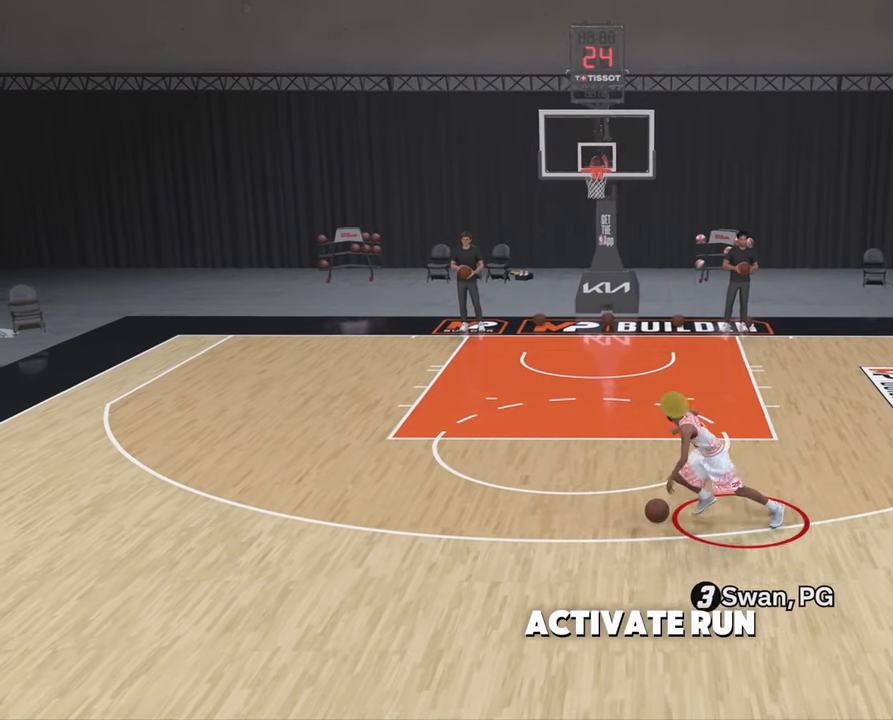
{"buttons": ["R2"], "left_stick": "center", "right_stick": "center", "events": [[67, "right_stick", "up-right"], [183, "right_stick", "center"]]}
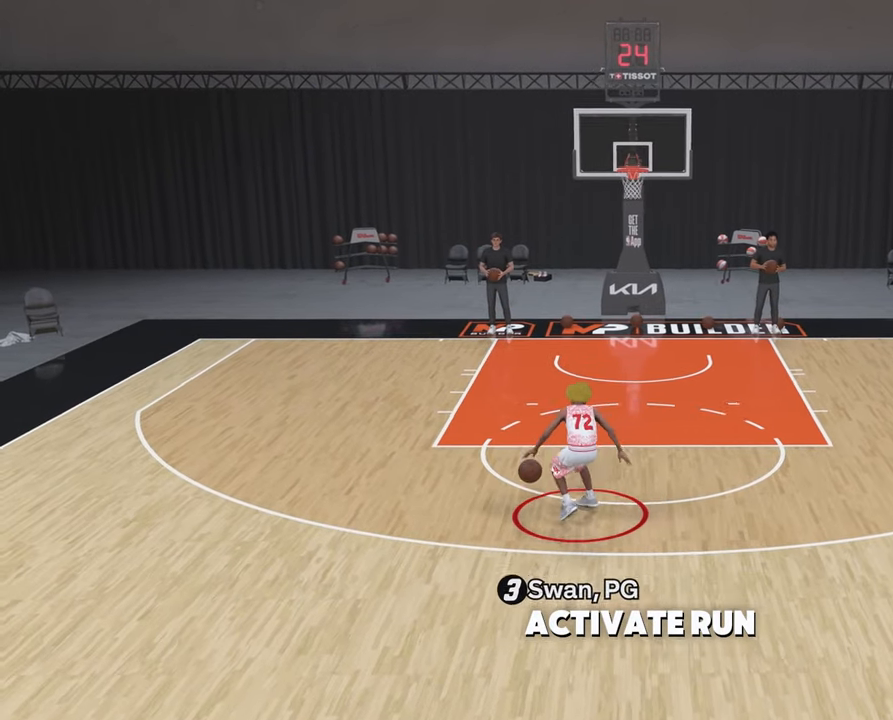
{"buttons": ["R2"], "left_stick": "up-right", "right_stick": "center", "events": [[167, "left_stick", "up-right"]]}
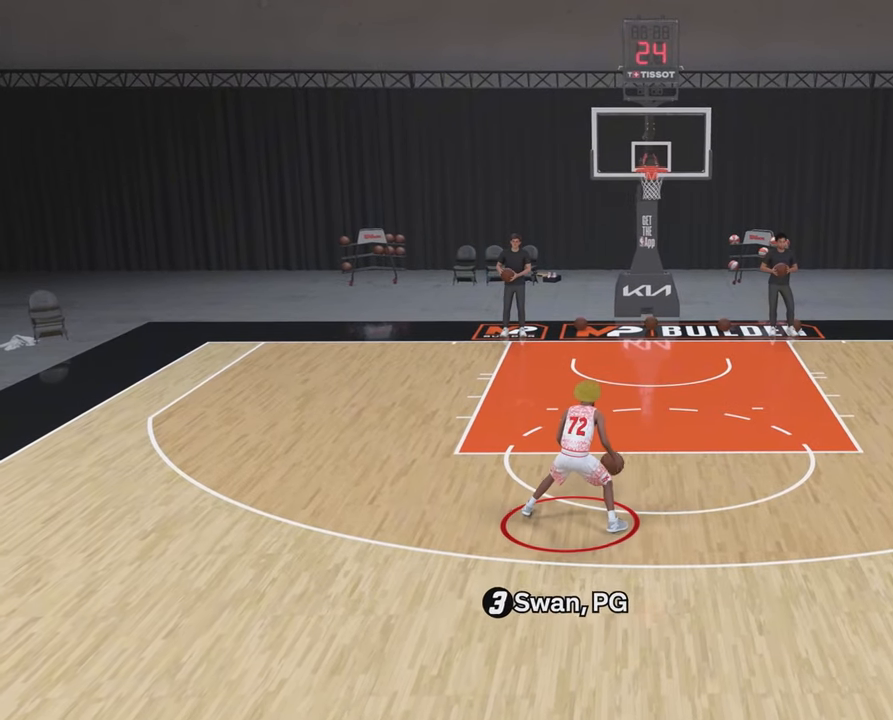
{"buttons": ["R2"], "left_stick": "up-right", "right_stick": "center", "events": [[333, "left_stick", "right"], [500, "left_stick", "up-right"]]}
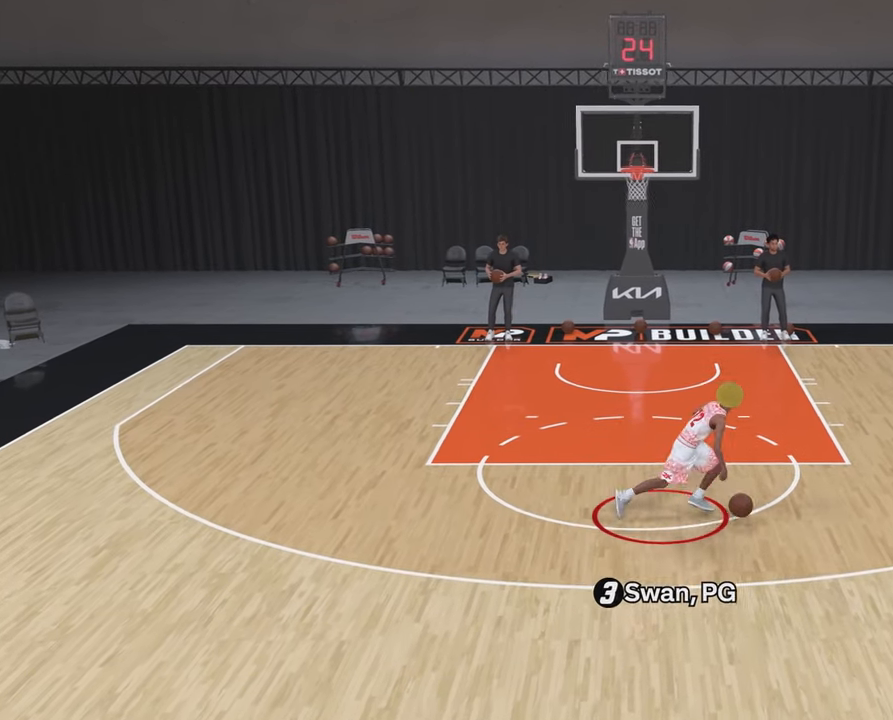
{"buttons": ["R2"], "left_stick": "center", "right_stick": "center", "events": [[183, "left_stick", "center"], [250, "right_stick", "up-left"], [367, "right_stick", "center"]]}
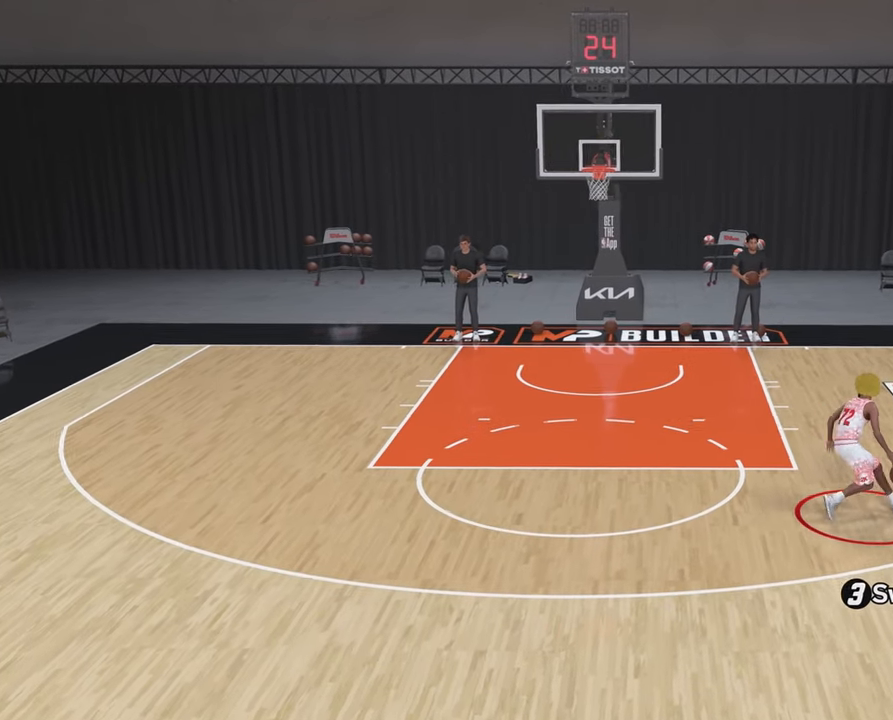
{"buttons": ["R2"], "left_stick": "left", "right_stick": "center", "events": [[350, "left_stick", "up-left"], [400, "left_stick", "left"]]}
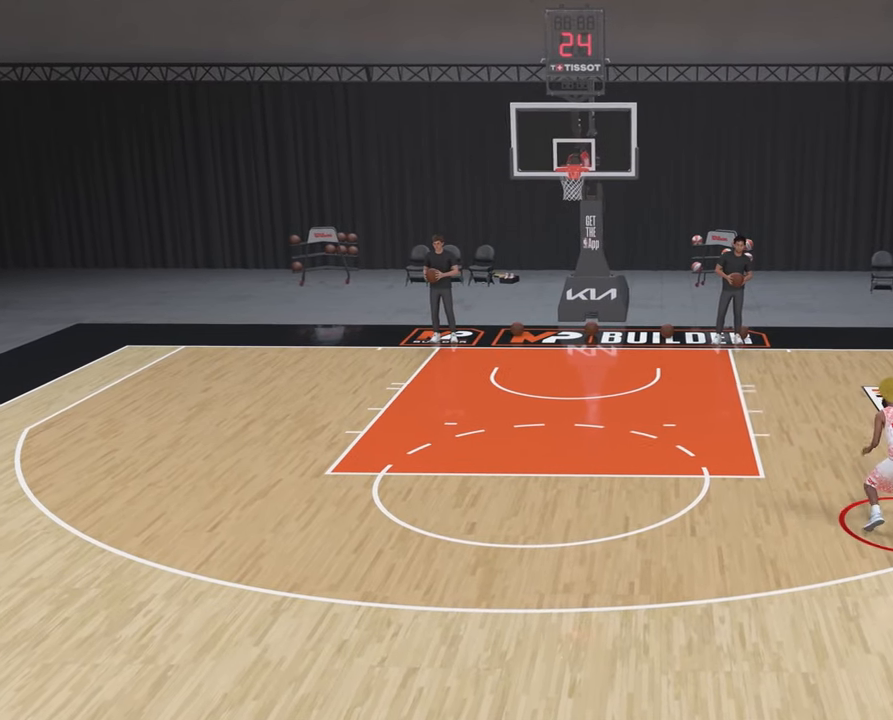
{"buttons": ["R2"], "left_stick": "left", "right_stick": "center", "events": []}
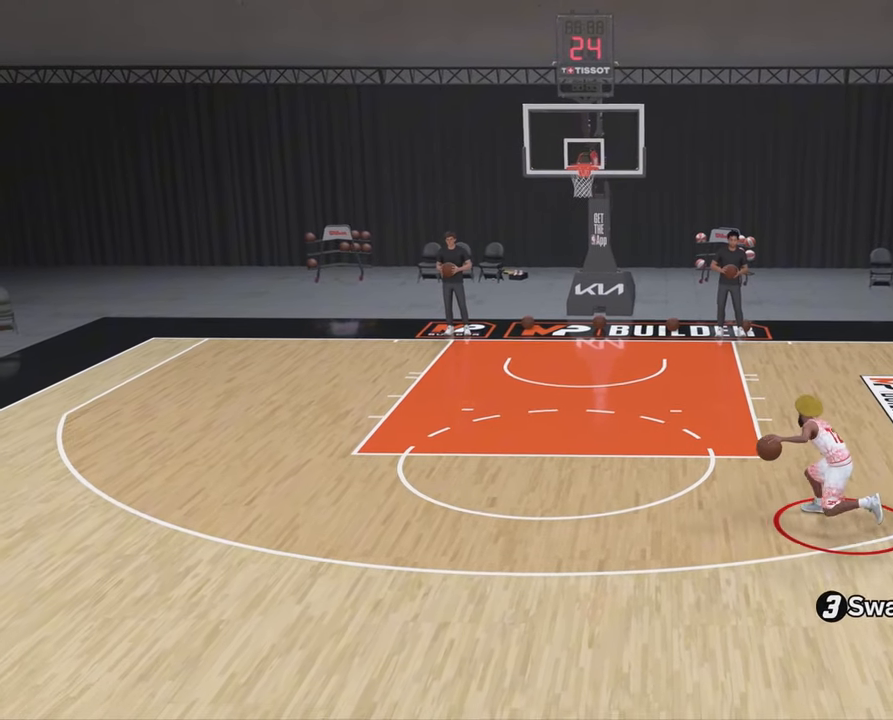
{"buttons": ["R2"], "left_stick": "center", "right_stick": "center", "events": [[450, "left_stick", "center"]]}
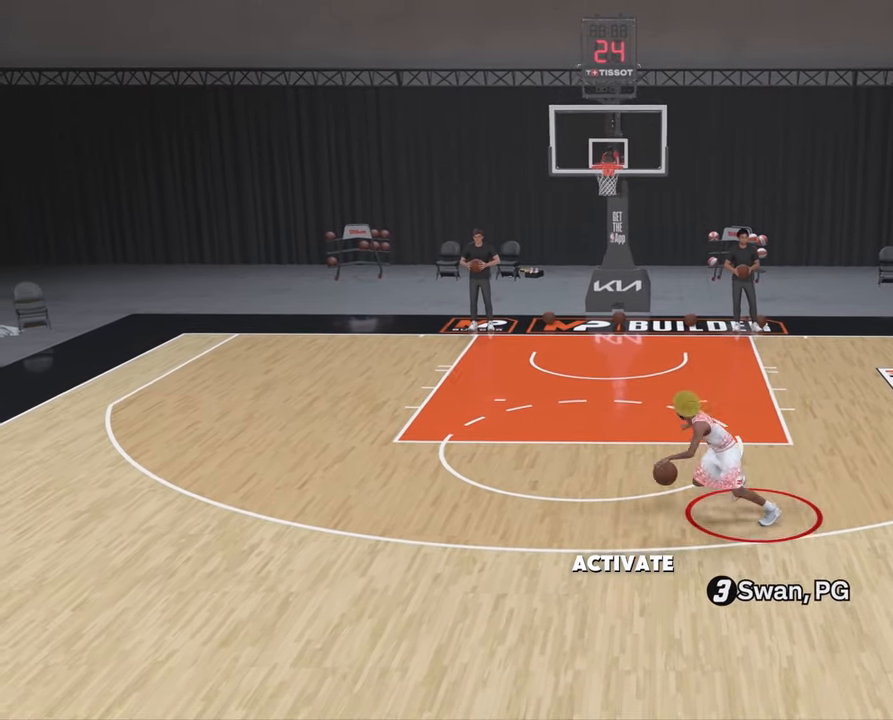
{"buttons": ["R2"], "left_stick": "center", "right_stick": "center", "events": [[33, "right_stick", "right"], [150, "right_stick", "center"]]}
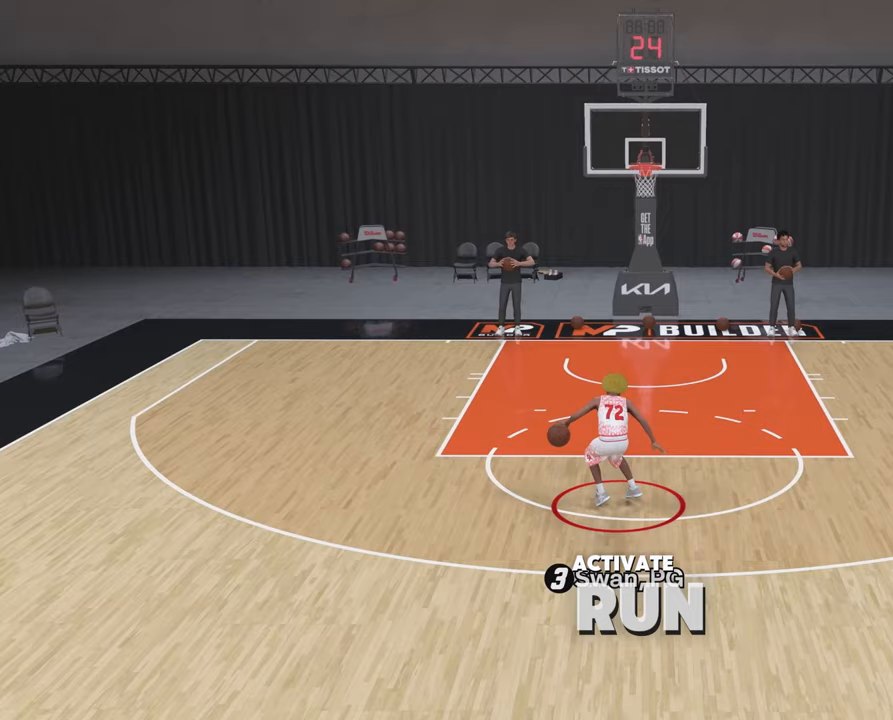
{"buttons": ["R2"], "left_stick": "up-right", "right_stick": "center", "events": [[117, "left_stick", "up-right"]]}